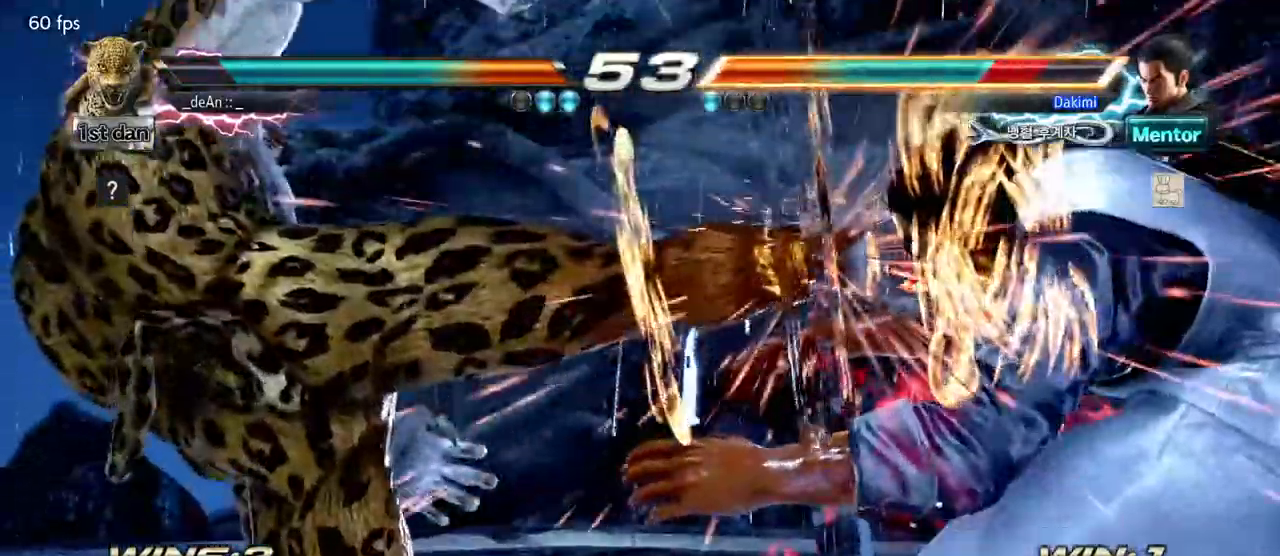
Gameplay with a controller (arcade stick); each line is a JSON object with the inputs held at the frame after it (dt_ms = milliseconds from this image to that frame). "events" lists button and stick changes between this image and that frame as [ms after this image, input, new state], when the widget could be followed in between. Not read: L3 R3.
{"dt_ms": 500, "buttons": ["CROSS"], "left_stick": "center", "events": [[67, "CROSS", "up"], [333, "CROSS", "down"]]}
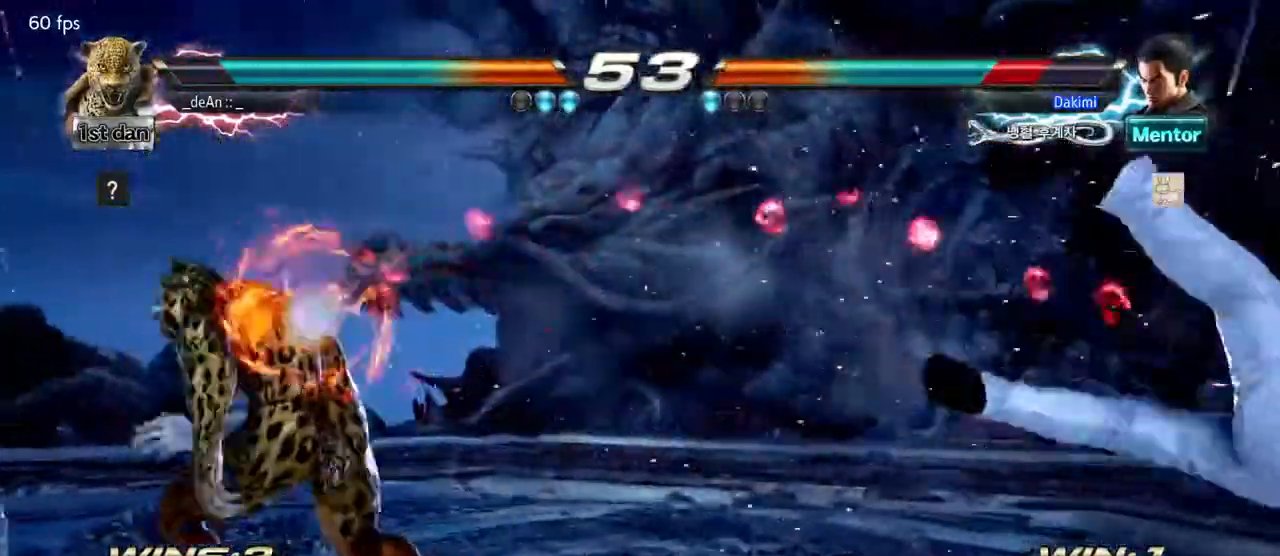
{"dt_ms": 500, "buttons": [], "left_stick": "right", "events": [[33, "CROSS", "up"], [133, "left_stick", "right"], [200, "left_stick", "center"], [350, "left_stick", "right"]]}
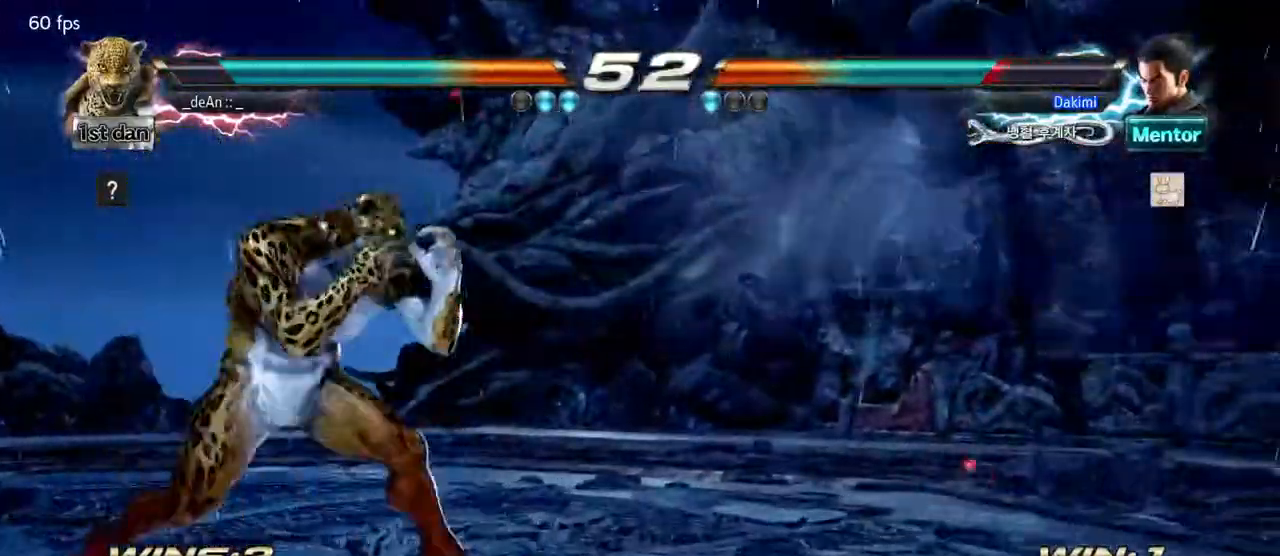
{"dt_ms": 500, "buttons": [], "left_stick": "down", "events": [[117, "left_stick", "center"], [167, "left_stick", "left"], [233, "left_stick", "center"], [317, "left_stick", "left"], [433, "left_stick", "down"]]}
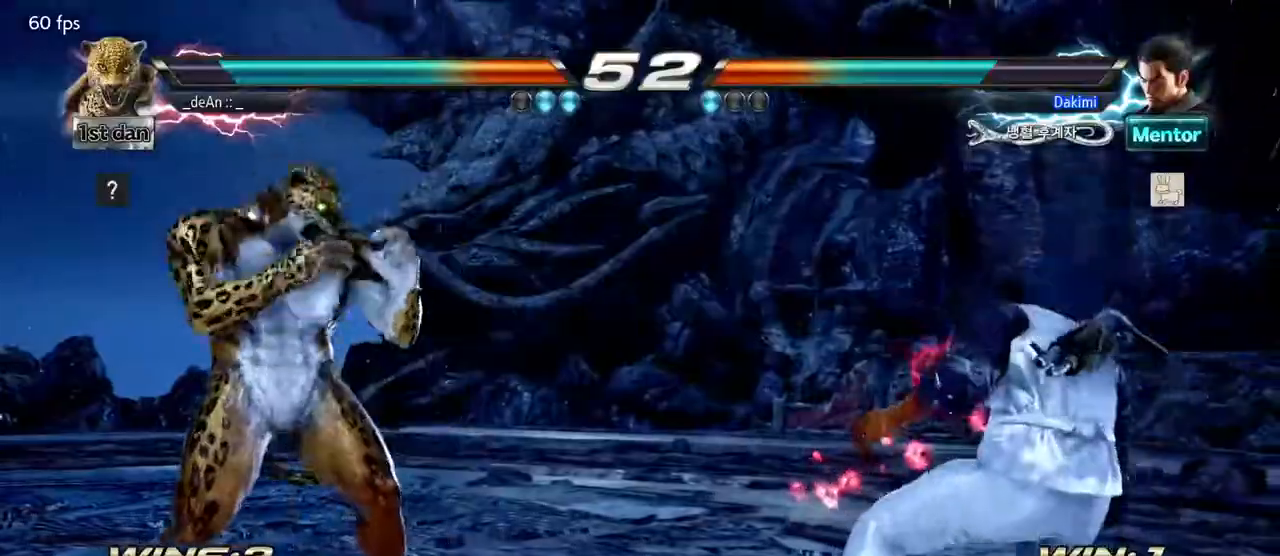
{"dt_ms": 500, "buttons": [], "left_stick": "left", "events": [[100, "left_stick", "left"], [183, "left_stick", "center"], [300, "left_stick", "left"], [383, "left_stick", "down"], [500, "left_stick", "left"]]}
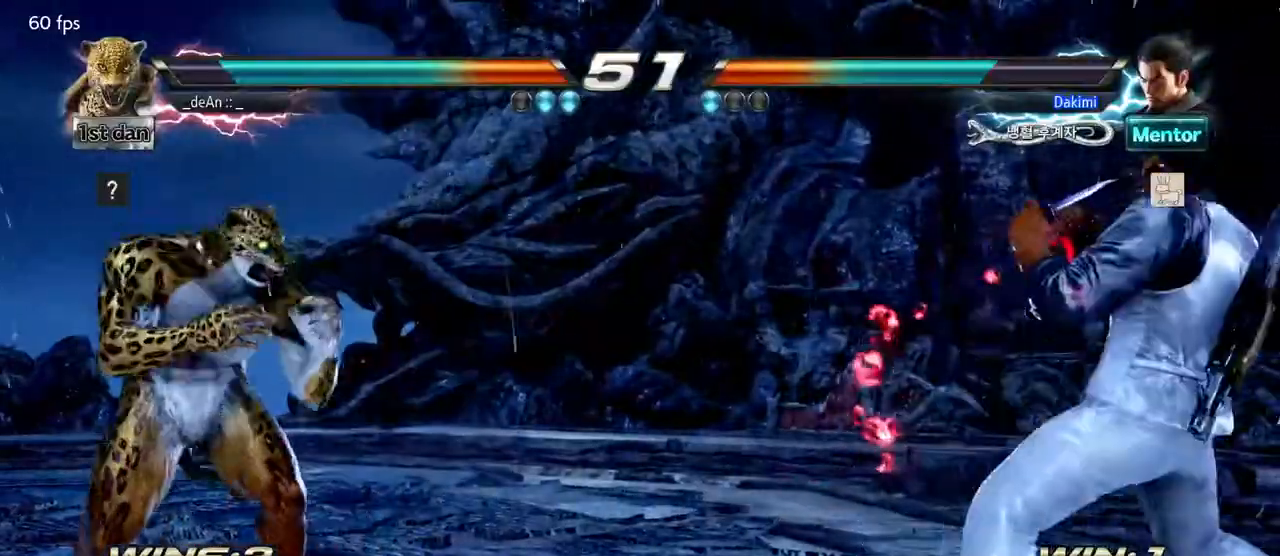
{"dt_ms": 500, "buttons": [], "left_stick": "left", "events": [[117, "CIRCLE", "down"], [250, "CIRCLE", "up"]]}
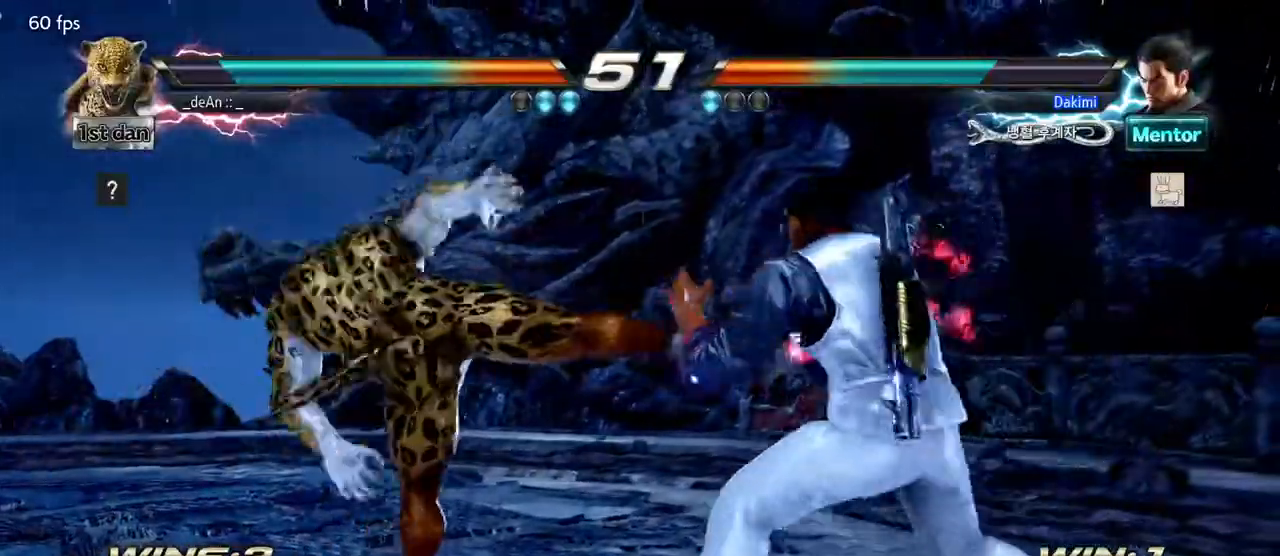
{"dt_ms": 500, "buttons": [], "left_stick": "left", "events": []}
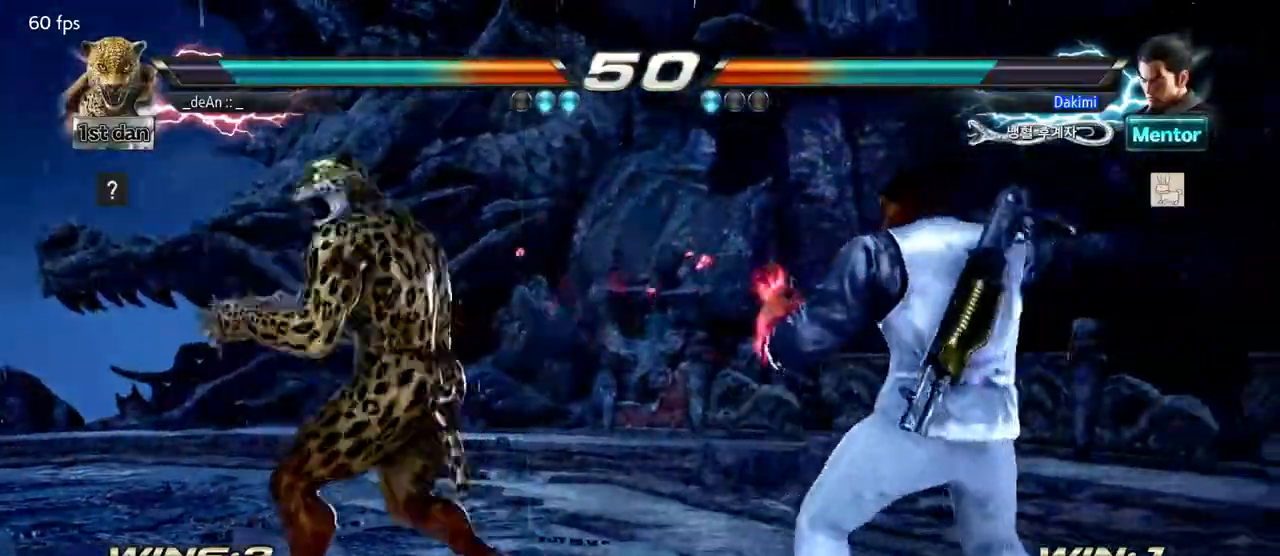
{"dt_ms": 500, "buttons": ["CIRCLE"], "left_stick": "left", "events": [[433, "CIRCLE", "down"]]}
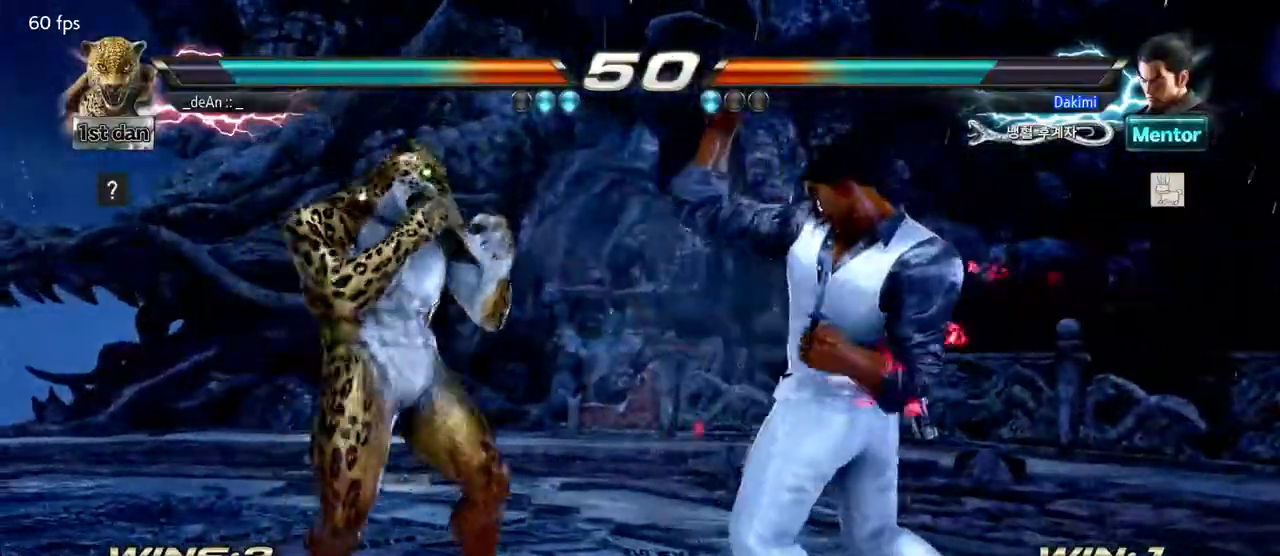
{"dt_ms": 500, "buttons": ["SQUARE"], "left_stick": "left", "events": [[50, "CIRCLE", "up"], [483, "SQUARE", "down"]]}
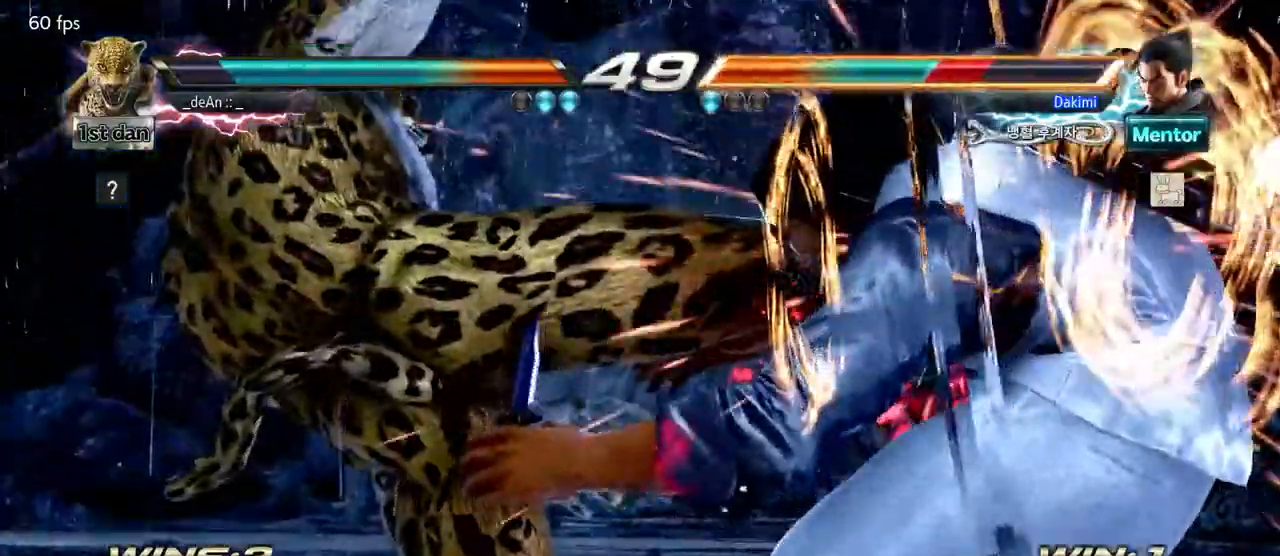
{"dt_ms": 500, "buttons": [], "left_stick": "center"}
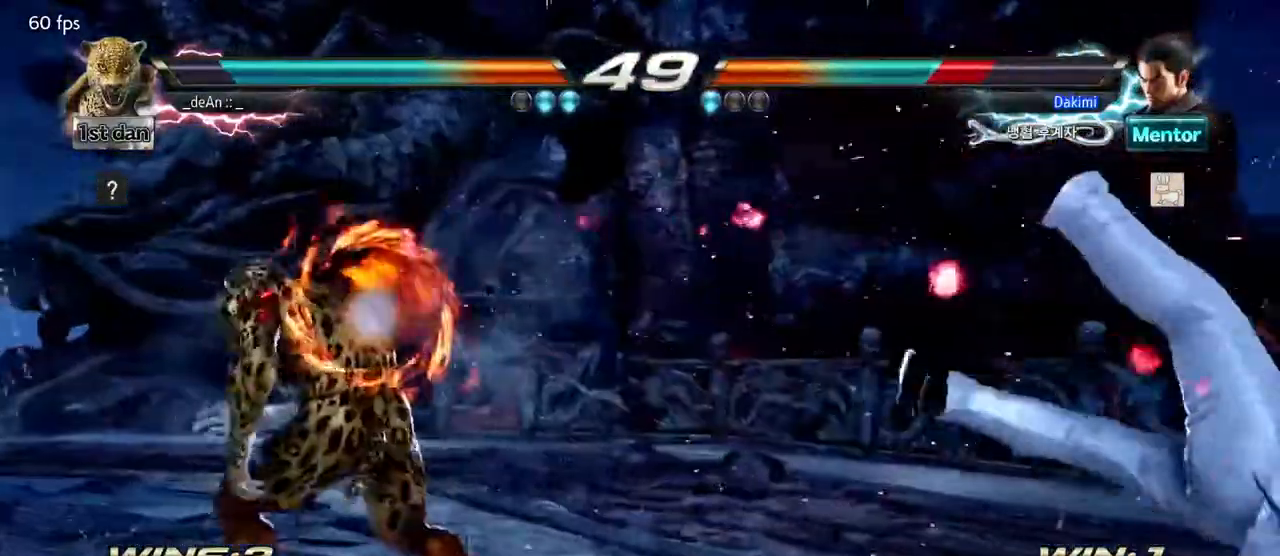
{"dt_ms": 500, "buttons": [], "left_stick": "right", "events": [[133, "left_stick", "right"], [200, "left_stick", "center"], [317, "left_stick", "right"]]}
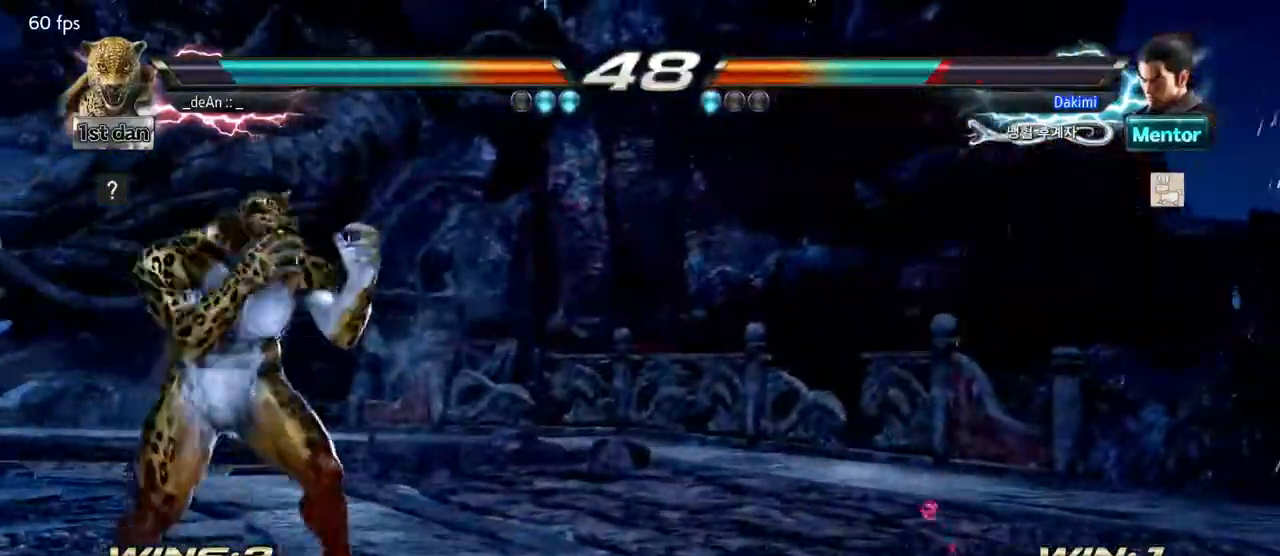
{"dt_ms": 500, "buttons": [], "left_stick": "left", "events": [[50, "left_stick", "center"], [100, "left_stick", "left"], [183, "left_stick", "center"], [233, "left_stick", "left"], [367, "left_stick", "down"], [483, "left_stick", "left"]]}
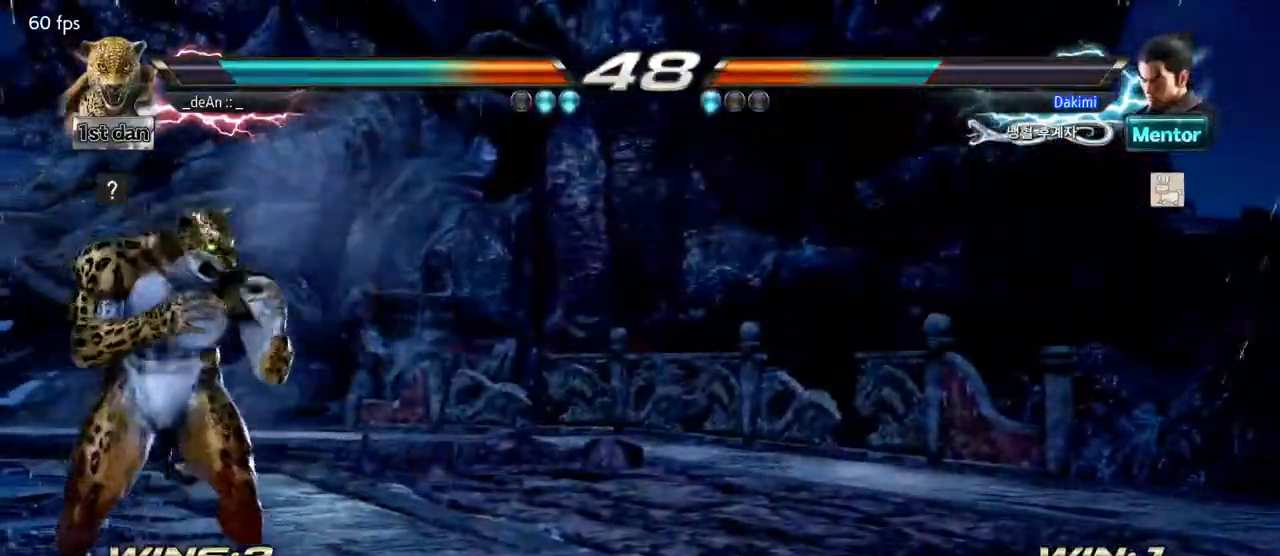
{"dt_ms": 500, "buttons": [], "left_stick": "right", "events": [[333, "left_stick", "center"], [500, "left_stick", "right"]]}
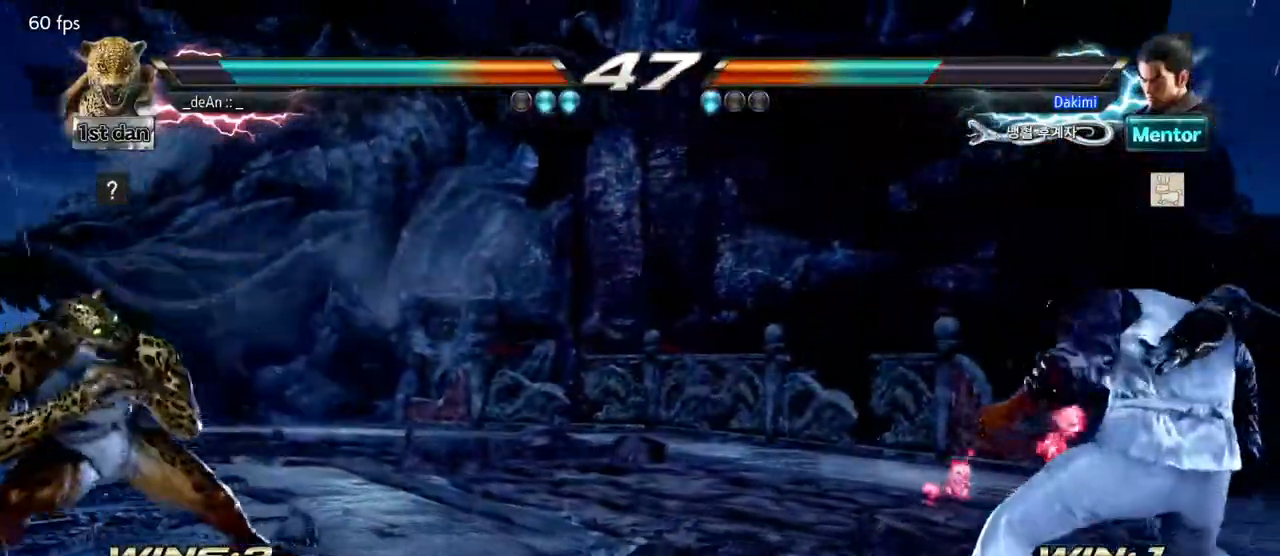
{"dt_ms": 500, "buttons": [], "left_stick": "left", "events": [[267, "left_stick", "center"], [433, "SQUARE", "down"], [450, "left_stick", "left"], [483, "SQUARE", "up"]]}
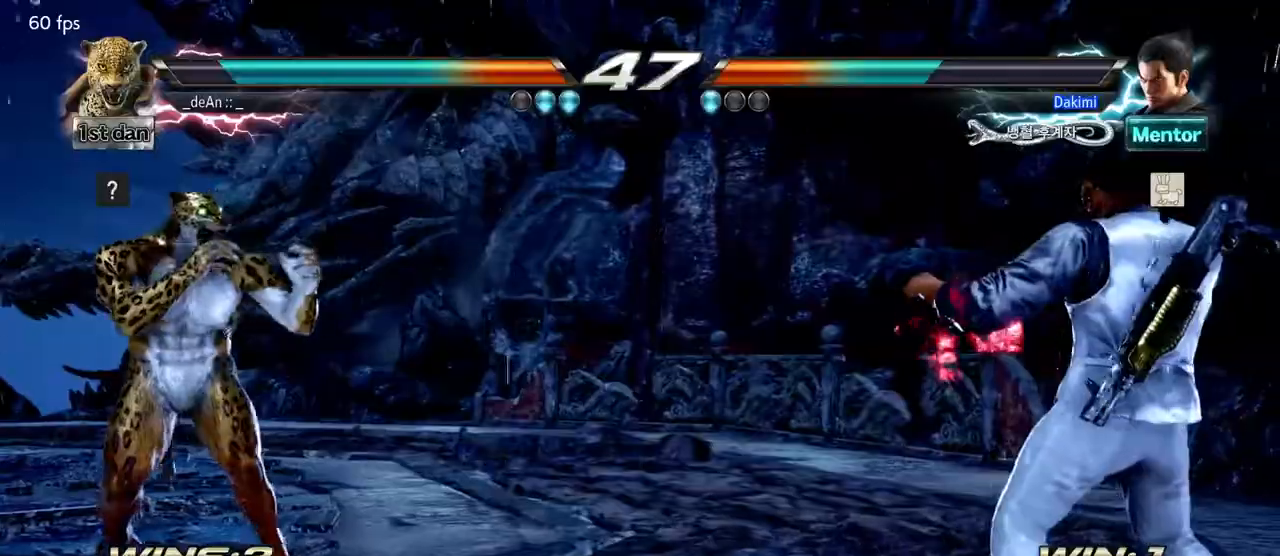
{"dt_ms": 500, "buttons": ["CROSS"], "left_stick": "left", "events": [[100, "left_stick", "down"], [317, "left_stick", "center"], [383, "left_stick", "left"], [467, "CROSS", "down"]]}
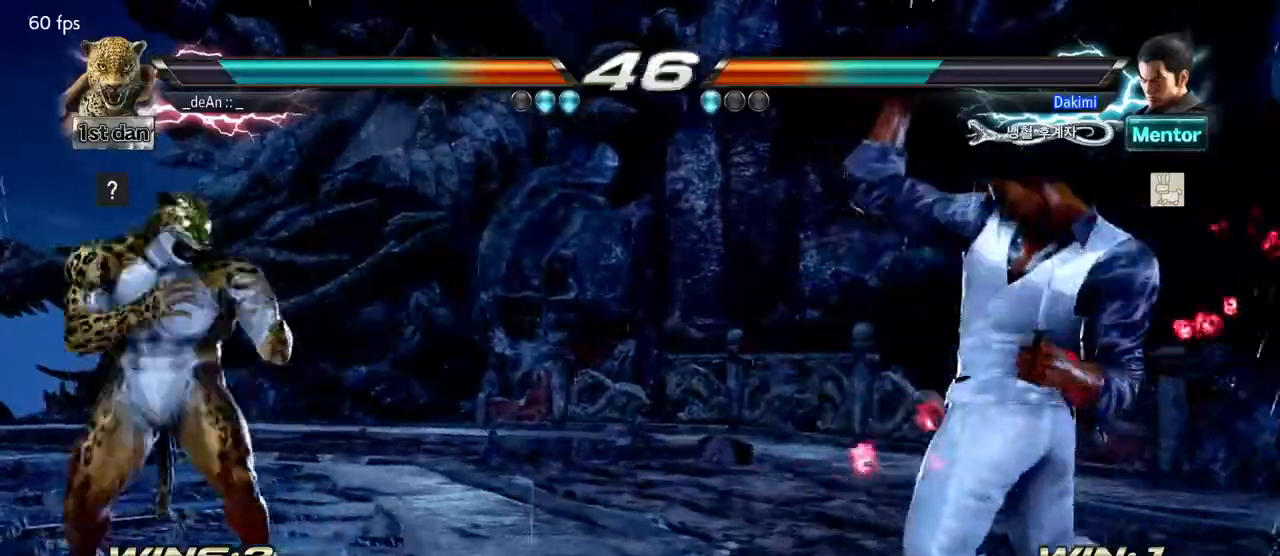
{"dt_ms": 500, "buttons": [], "left_stick": "center", "events": [[50, "CROSS", "up"], [283, "left_stick", "center"]]}
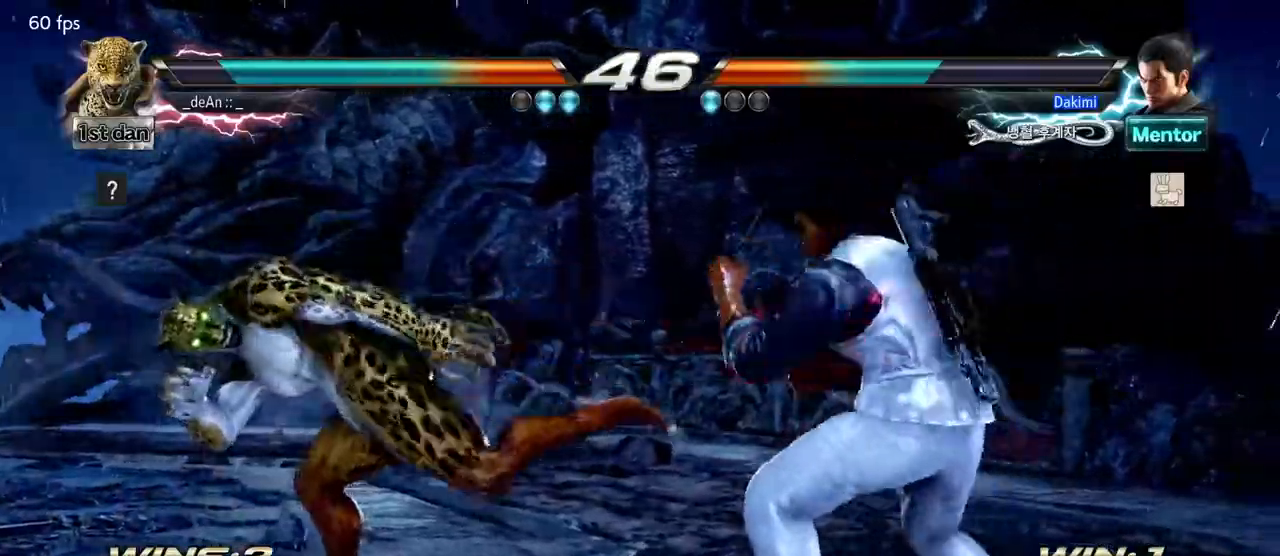
{"dt_ms": 500, "buttons": [], "left_stick": "left", "events": [[50, "left_stick", "left"]]}
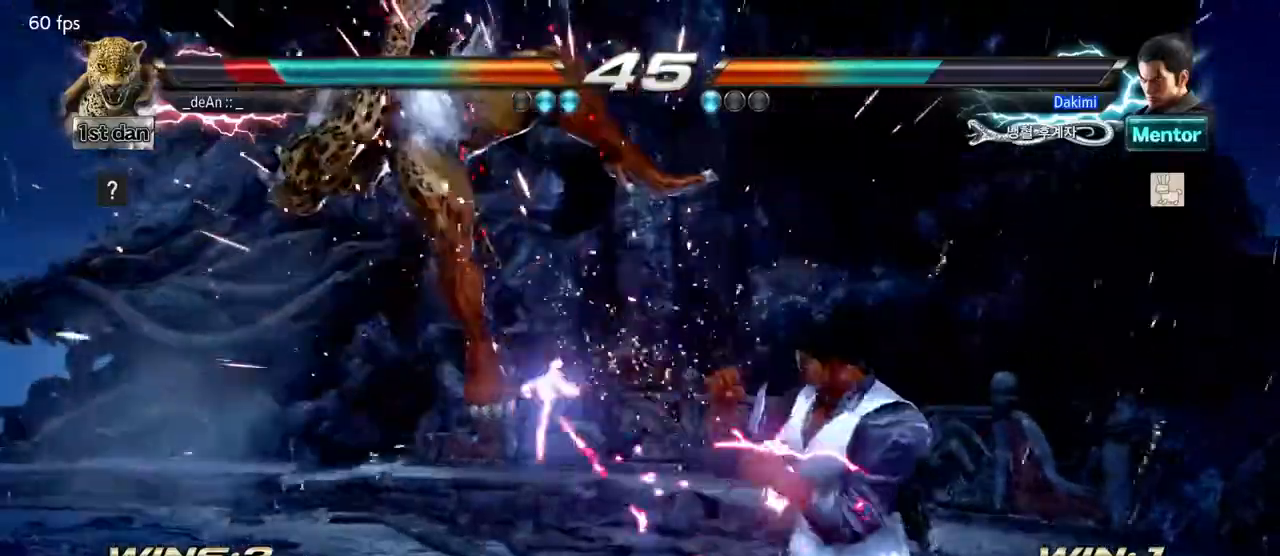
{"dt_ms": 500, "buttons": [], "left_stick": "left"}
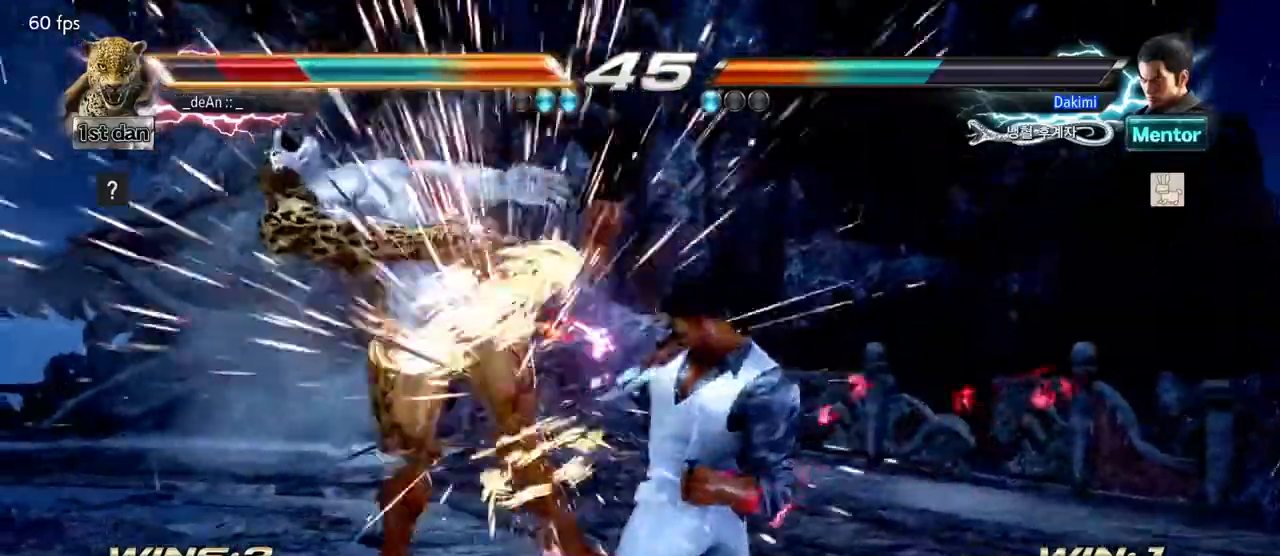
{"dt_ms": 1000, "buttons": [], "left_stick": "center", "events": [[250, "left_stick", "center"]]}
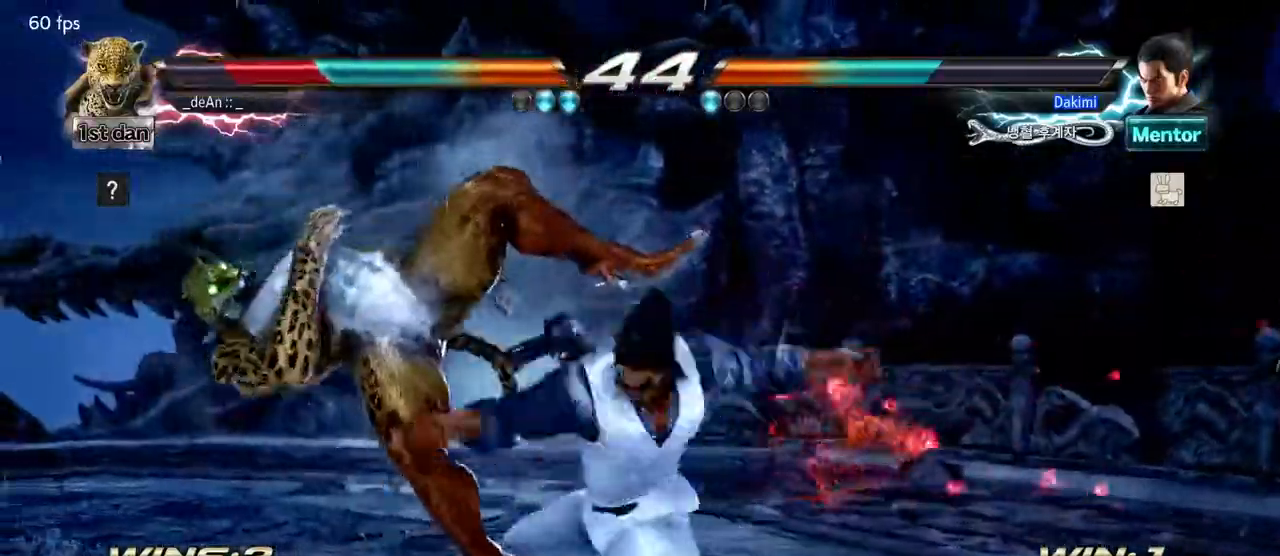
{"dt_ms": 500, "buttons": [], "left_stick": "left", "events": [[217, "left_stick", "left"]]}
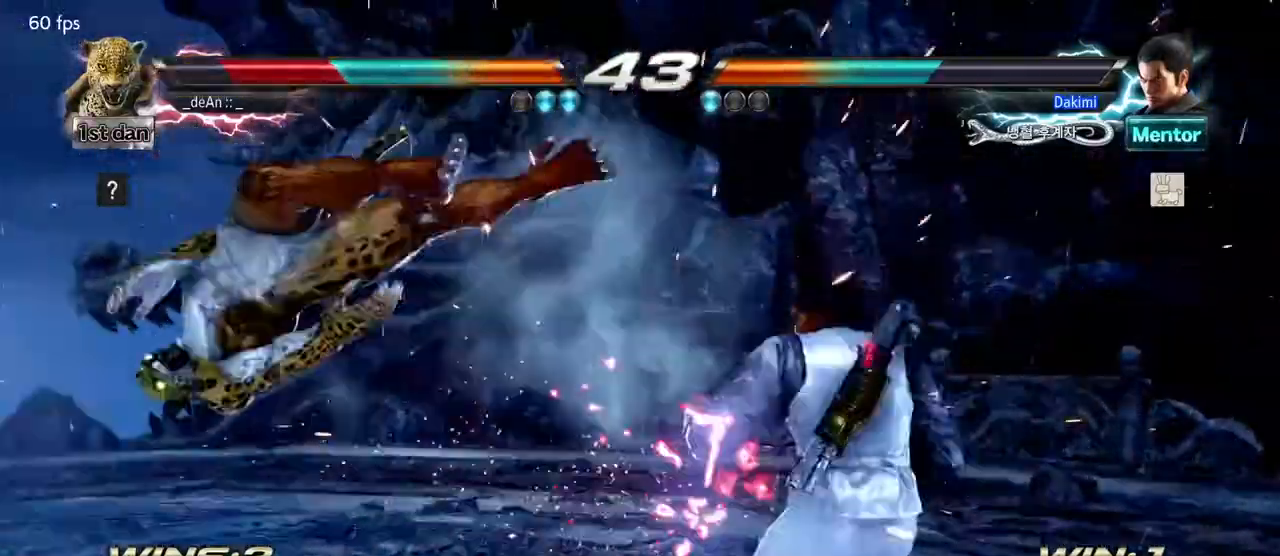
{"dt_ms": 500, "buttons": [], "left_stick": "left", "events": []}
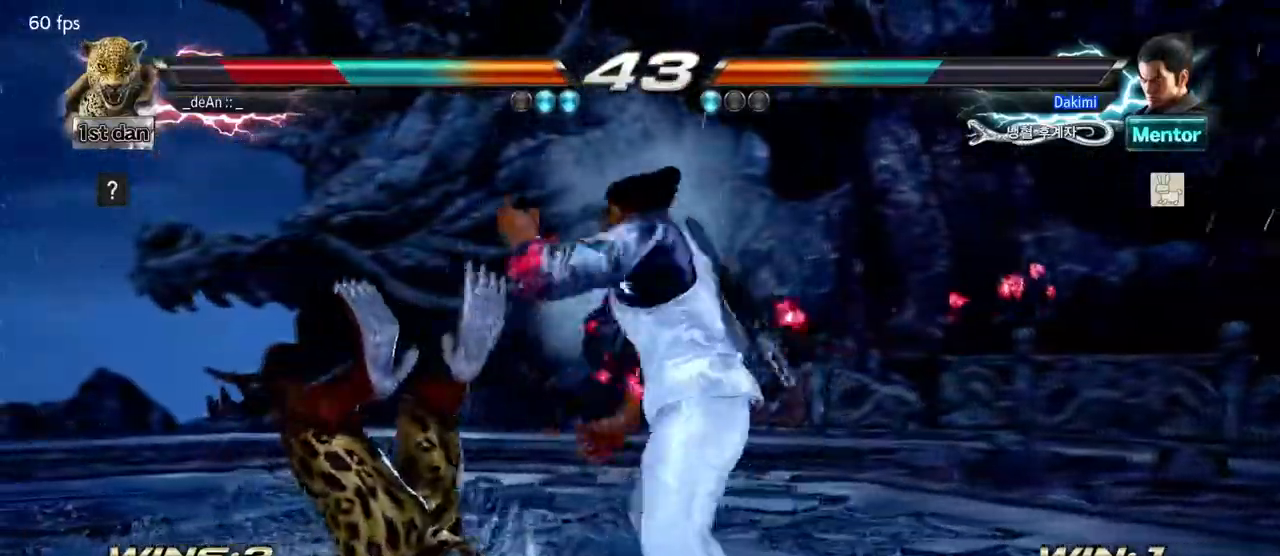
{"dt_ms": 500, "buttons": [], "left_stick": "left", "events": []}
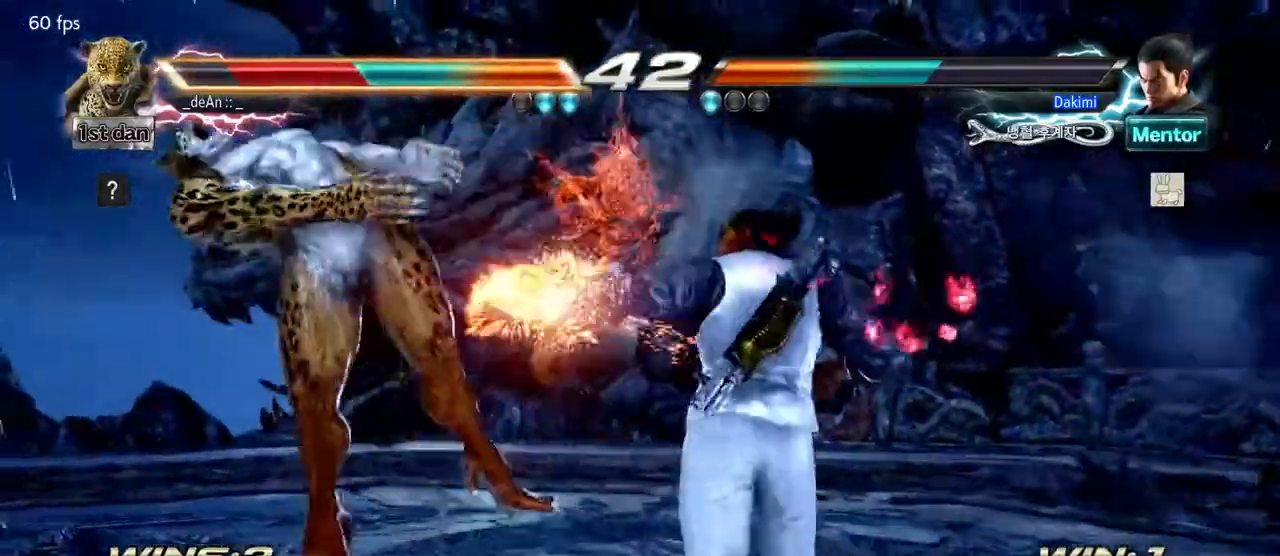
{"dt_ms": 500, "buttons": [], "left_stick": "left", "events": []}
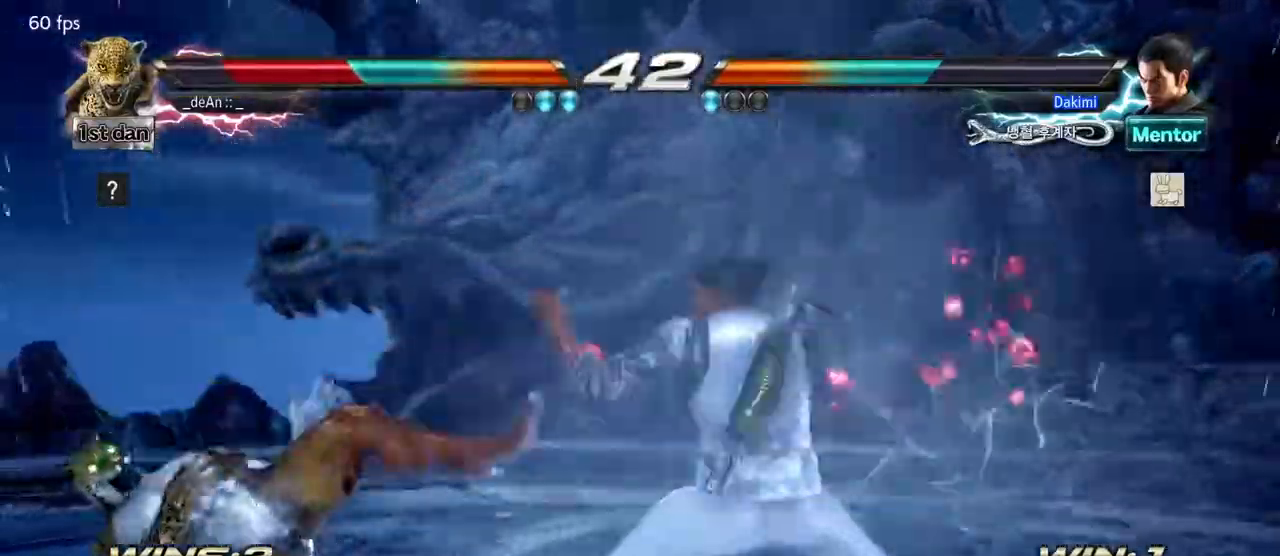
{"dt_ms": 500, "buttons": ["SQUARE"], "left_stick": "left", "events": [[133, "left_stick", "center"], [350, "left_stick", "left"], [450, "SQUARE", "down"]]}
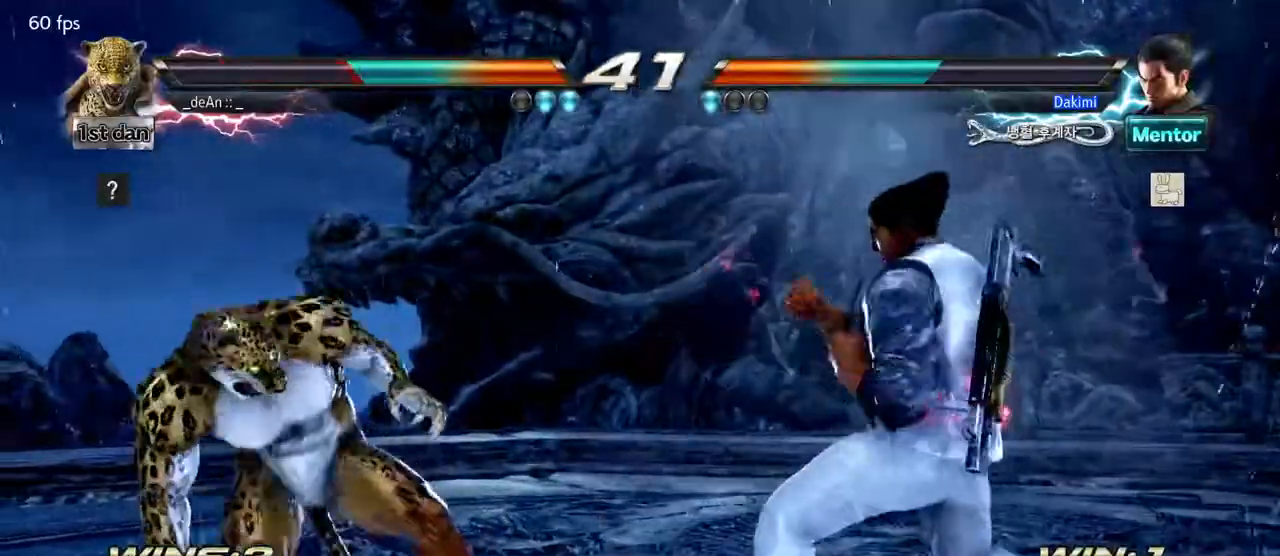
{"dt_ms": 500, "buttons": [], "left_stick": "left", "events": [[100, "SQUARE", "up"], [267, "CROSS", "down"], [367, "CROSS", "up"]]}
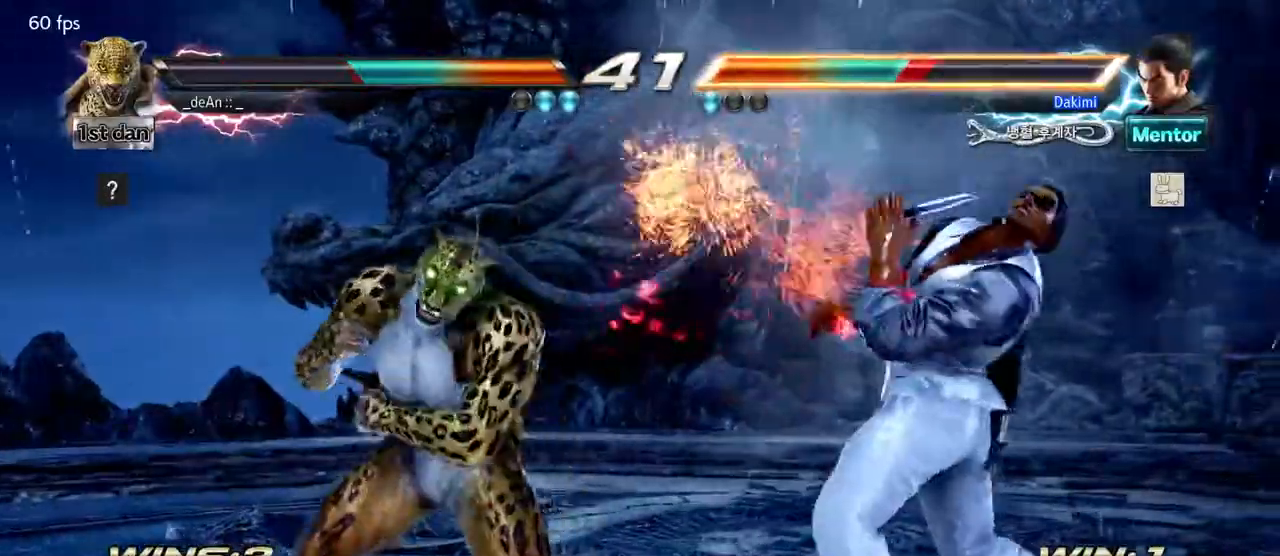
{"dt_ms": 500, "buttons": [], "left_stick": "left", "events": [[283, "SQUARE", "down"], [367, "TRIANGLE", "down"], [400, "SQUARE", "up"], [483, "TRIANGLE", "up"]]}
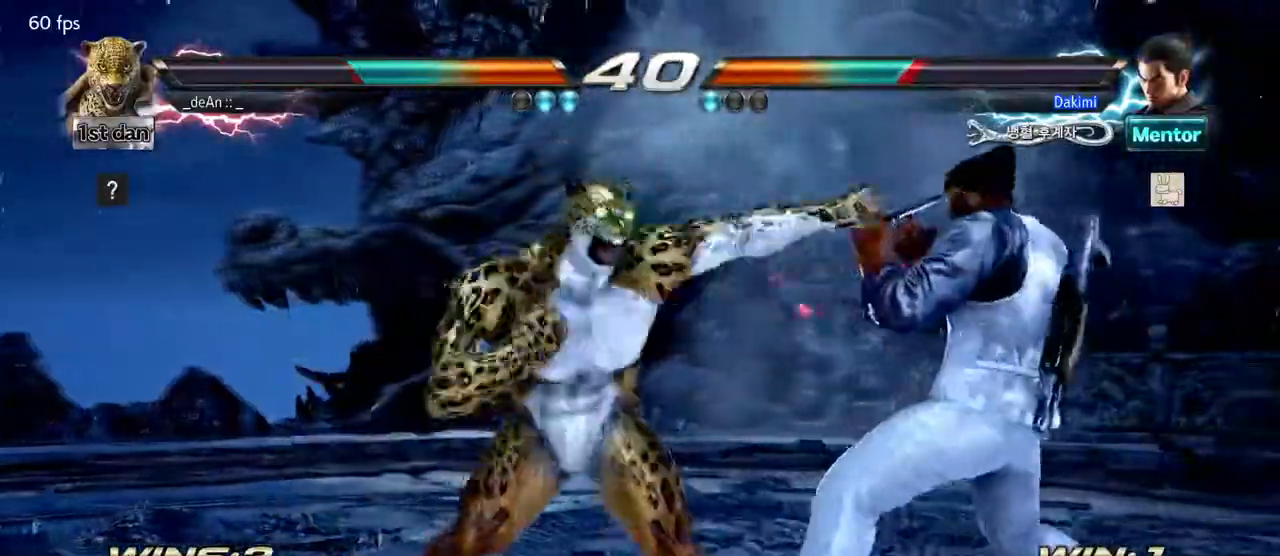
{"dt_ms": 500, "buttons": [], "left_stick": "left", "events": []}
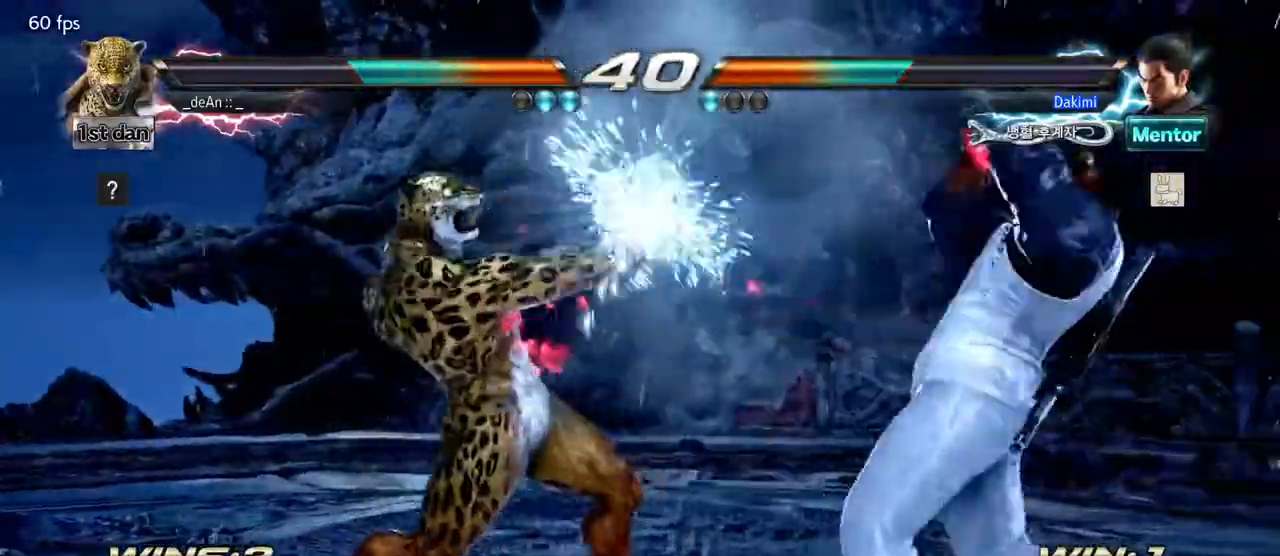
{"dt_ms": 500, "buttons": ["SQUARE"], "left_stick": "center", "events": [[250, "left_stick", "center"], [333, "SQUARE", "down"]]}
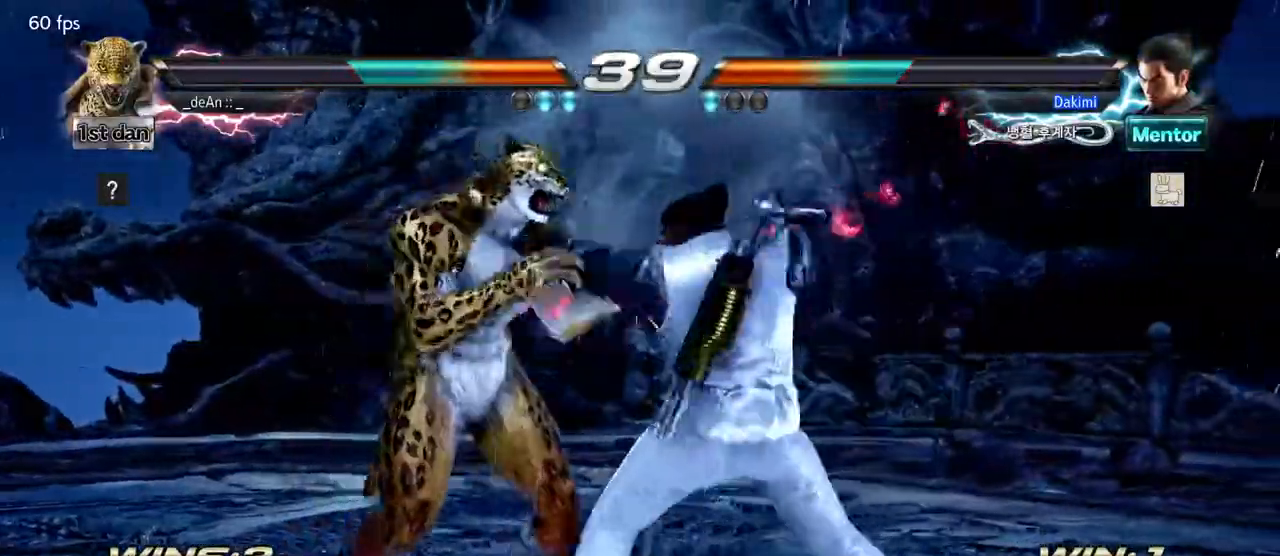
{"dt_ms": 500, "buttons": [], "left_stick": "left", "events": [[83, "SQUARE", "up"], [217, "left_stick", "left"]]}
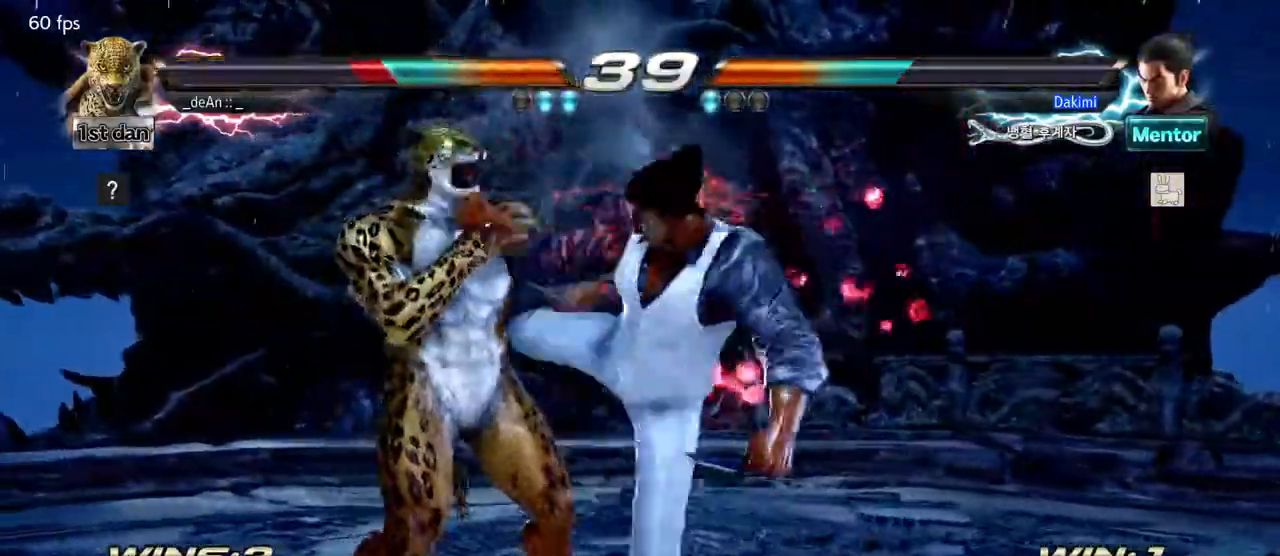
{"dt_ms": 500, "buttons": [], "left_stick": "center", "events": [[483, "left_stick", "center"]]}
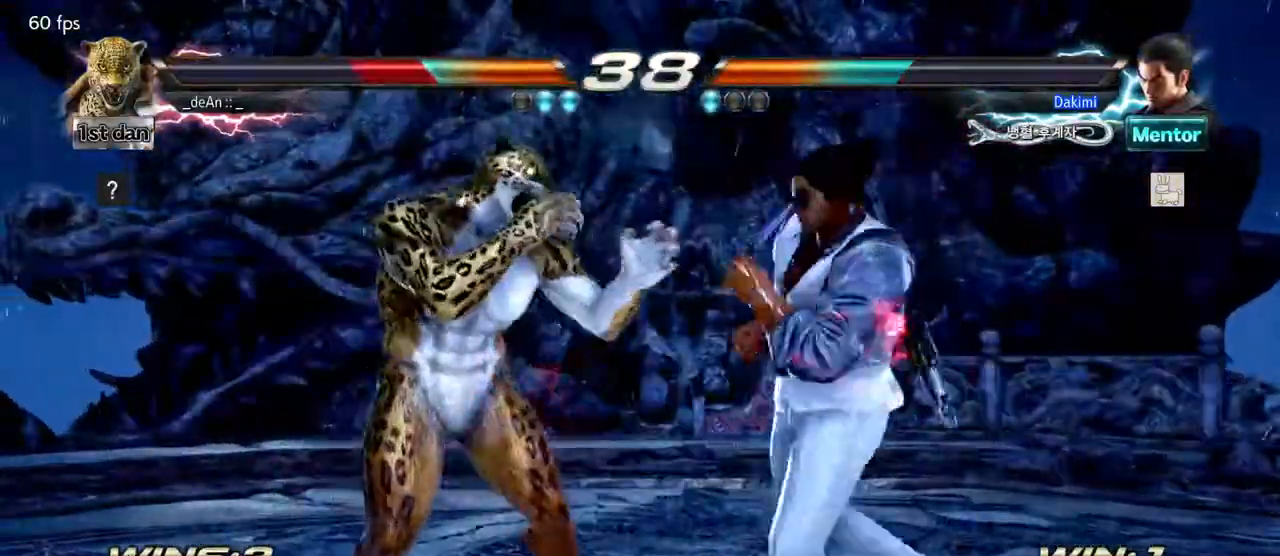
{"dt_ms": 500, "buttons": [], "left_stick": "left", "events": [[17, "SQUARE", "down"], [183, "SQUARE", "up"], [317, "left_stick", "left"], [417, "CIRCLE", "down"], [467, "CIRCLE", "up"]]}